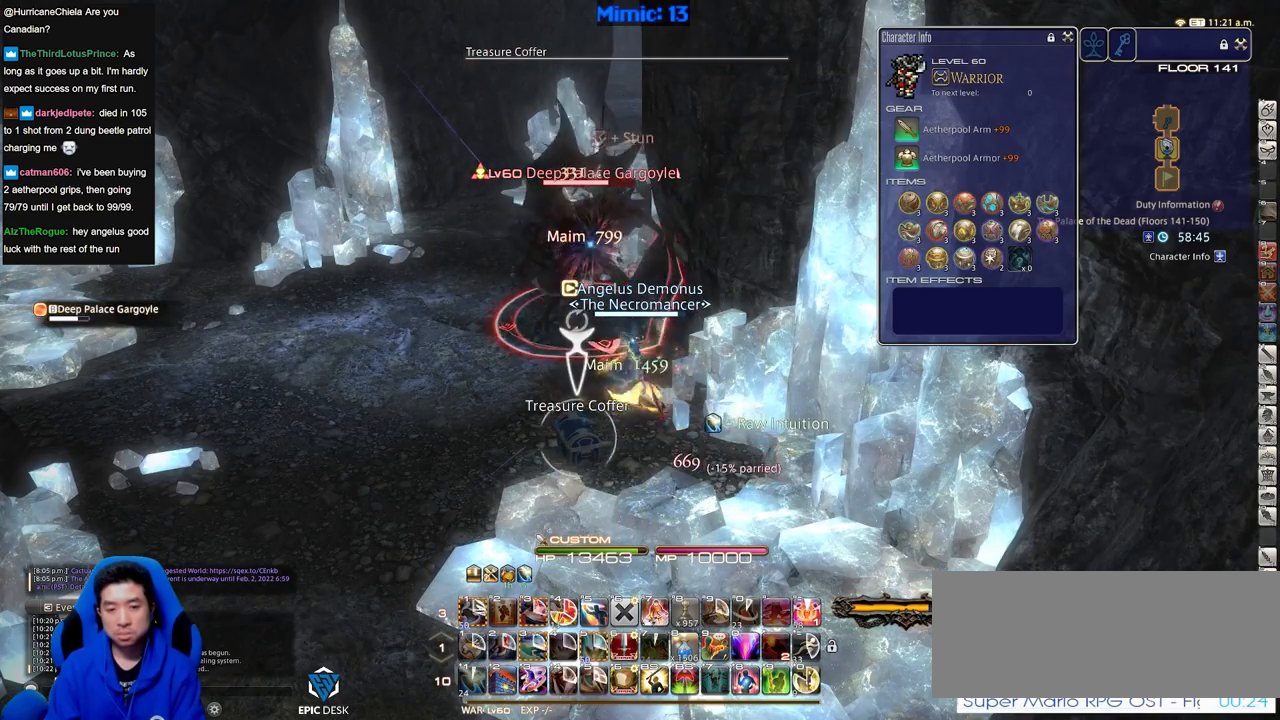
Gameplay with keyboard; each line is a JSON object with the keys held at the frame after it. "events" lists presses ("down") and releases ("up") of ".", "/", "0", "1", "2", "3", "4", "5", "6", "7", "8", "9", "a", "alt_l", "alt_r", "b", "backslash", "backspace", "c", "caps_lock", "comma", "ctrl_l", "ctrl_r", "d", "down", "e", "equals", "escape", "f", "f1", "f10", "f11", "f12", "f2", "f3", "f4", "f5", "f6", "f7", "f8", "f9", "g", "h", "i", "j", "k", "l", "lbracket", "left", "m", "minus", "n", "o", "p", "q", "quote", "r", "rbracket", "return", "right", "s", "semicolon", "shift_l", "shift_r", "space", "super", "t", "tab", "tilde", "u", "up", "v", "w", "x", "y" and "z" between this image and that frame as [ms after this image, input, new state], when the widget could be followed in between. No other keys are recorded. Mouse input is not recorded.
{"keys": ["alt_r"], "events": [[84, "return", "down"], [134, "return", "up"], [317, "alt_r", "down"], [401, "q", "down"], [501, "q", "up"]]}
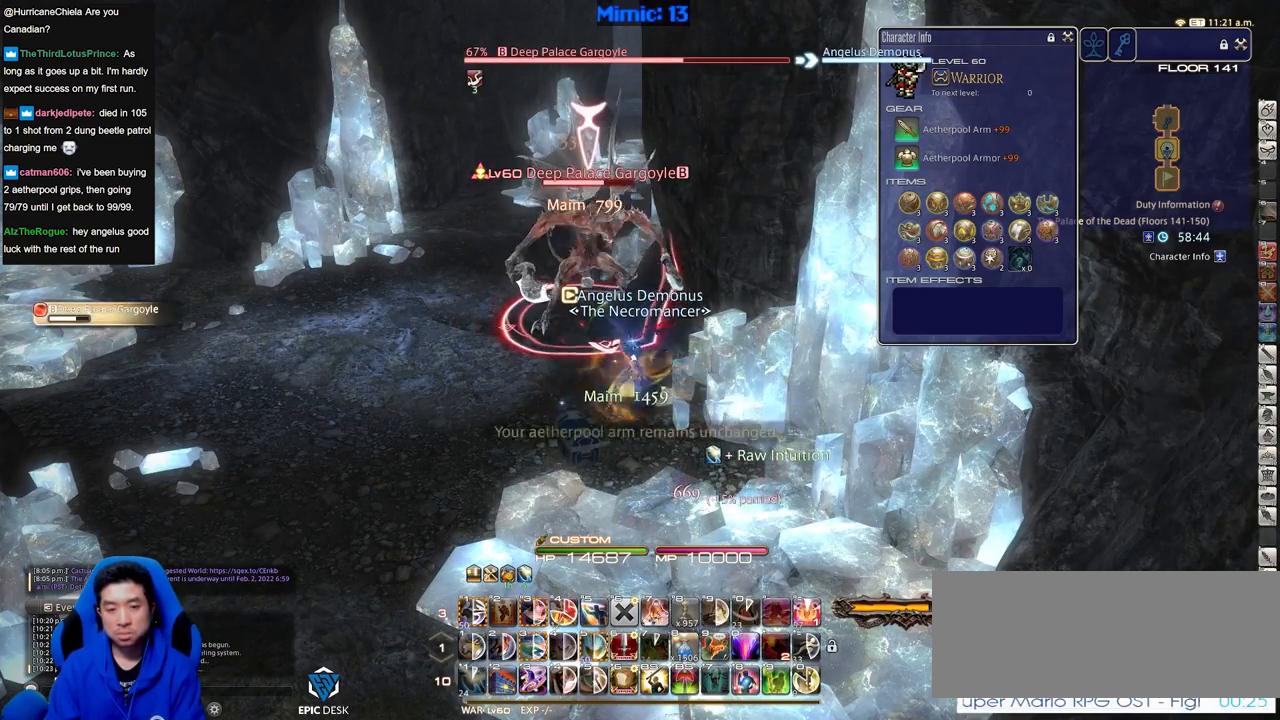
{"keys": ["w"], "events": [[50, "alt_r", "up"], [100, "w", "down"]]}
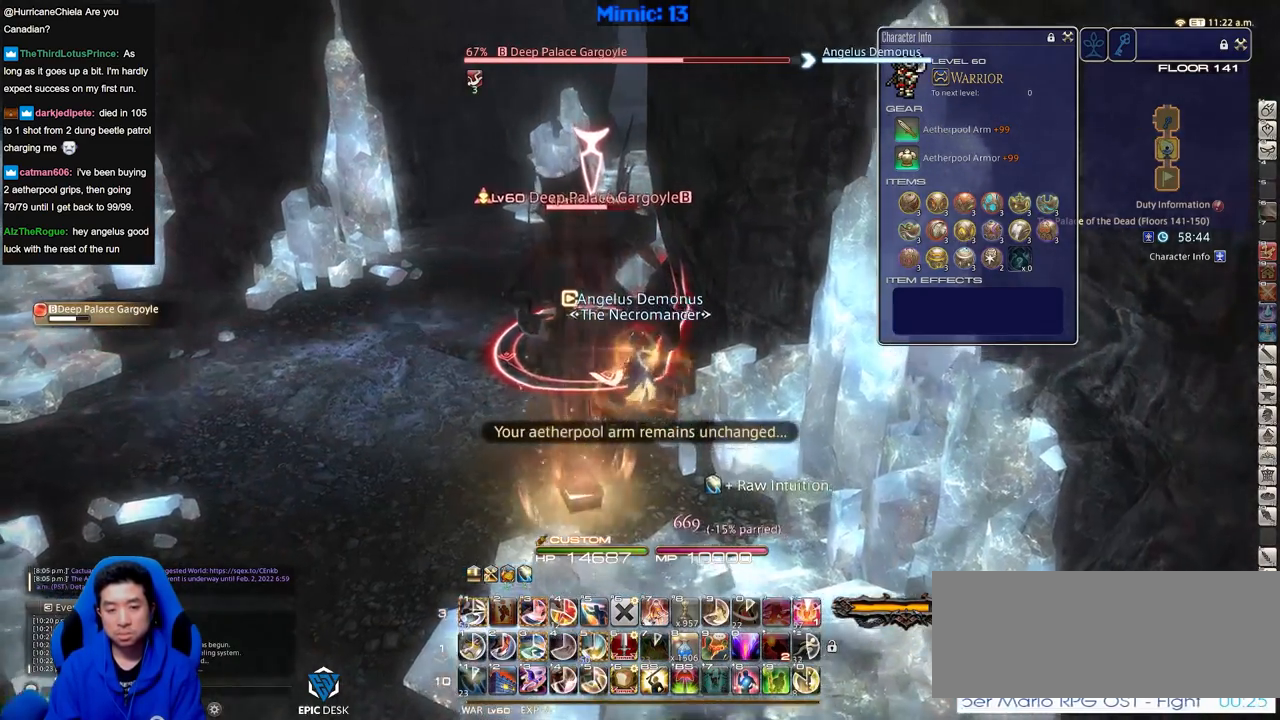
{"keys": ["a", "alt_r", "w"], "events": [[17, "a", "down"], [17, "rbracket", "down"], [300, "rbracket", "up"], [484, "alt_r", "down"]]}
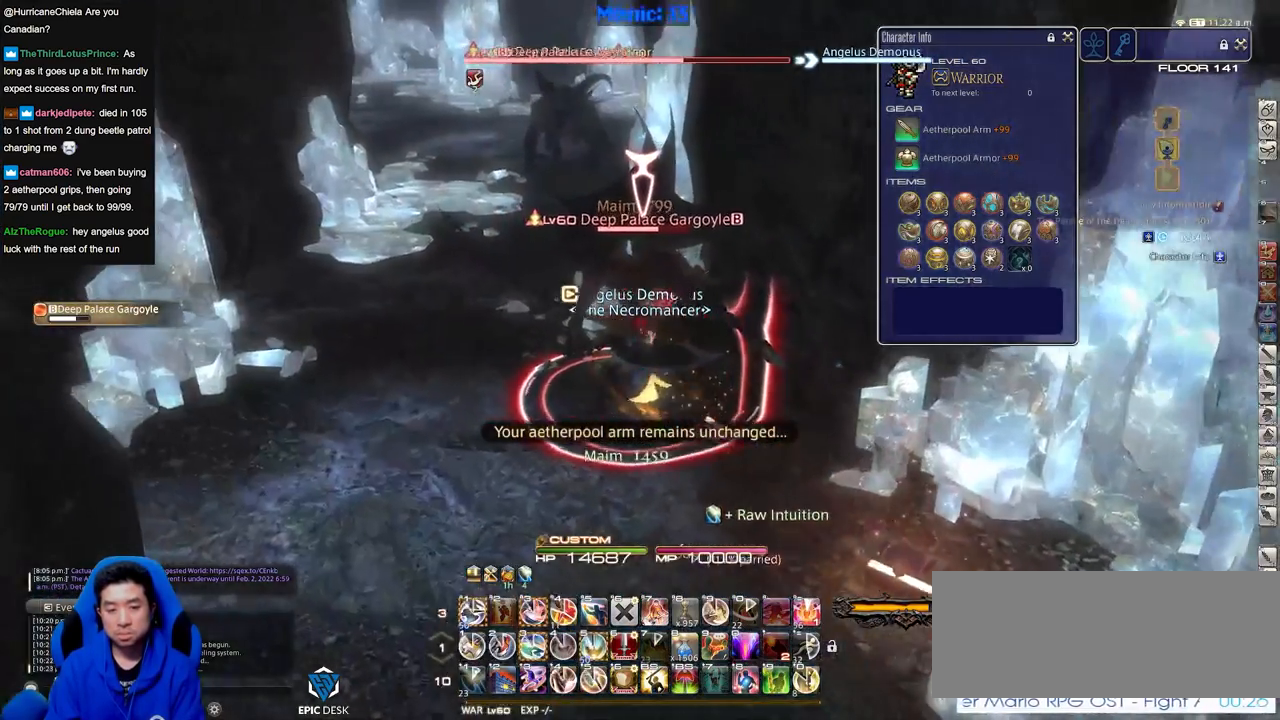
{"keys": ["a", "rbracket", "w"], "events": [[83, "3", "down"], [217, "3", "up"], [217, "alt_r", "up"], [217, "rbracket", "down"]]}
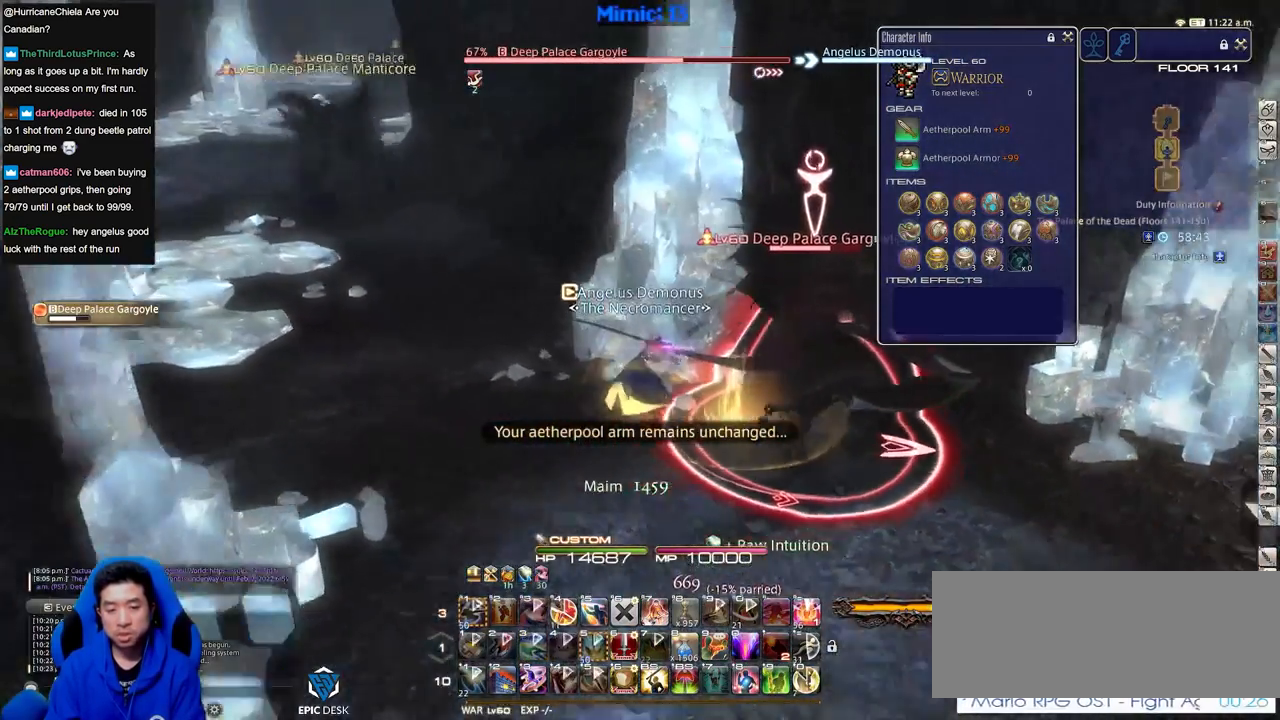
{"keys": ["d"], "events": [[50, "rbracket", "up"], [100, "w", "up"], [150, "a", "up"], [184, "d", "down"], [184, "p", "down"], [334, "p", "up"]]}
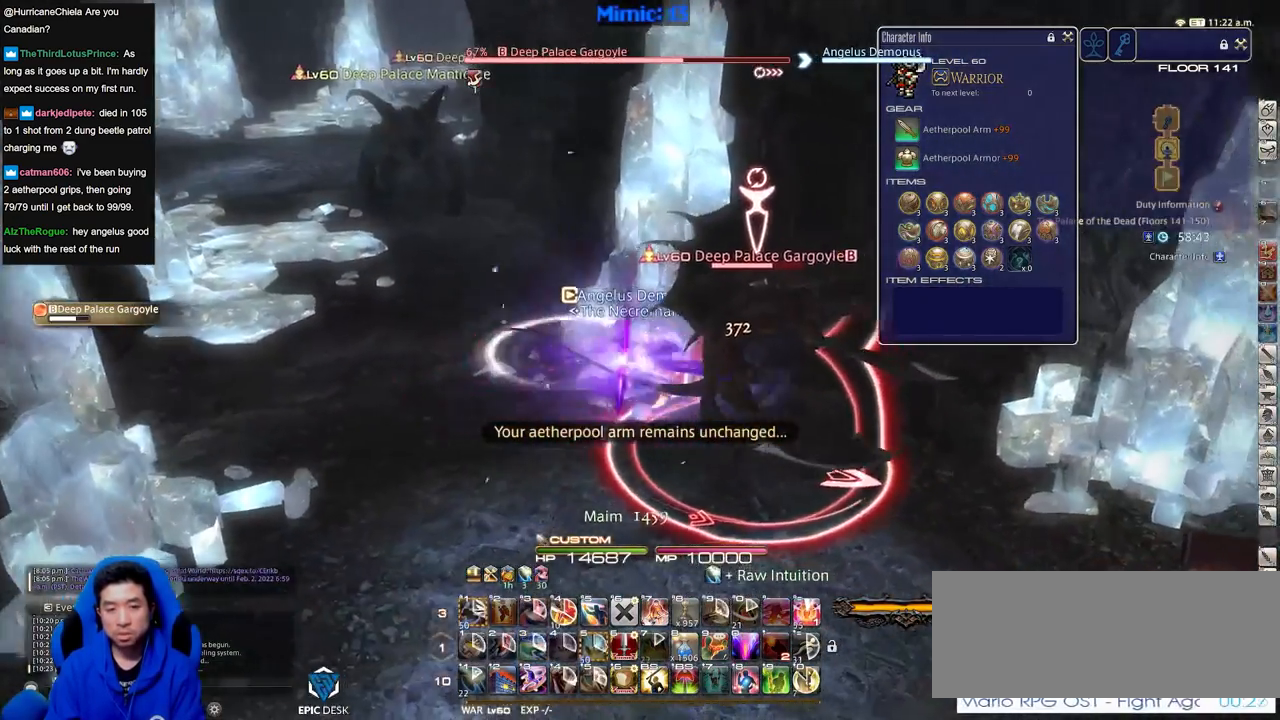
{"keys": ["d", "rbracket"], "events": [[66, "s", "down"], [150, "rbracket", "down"], [350, "s", "up"]]}
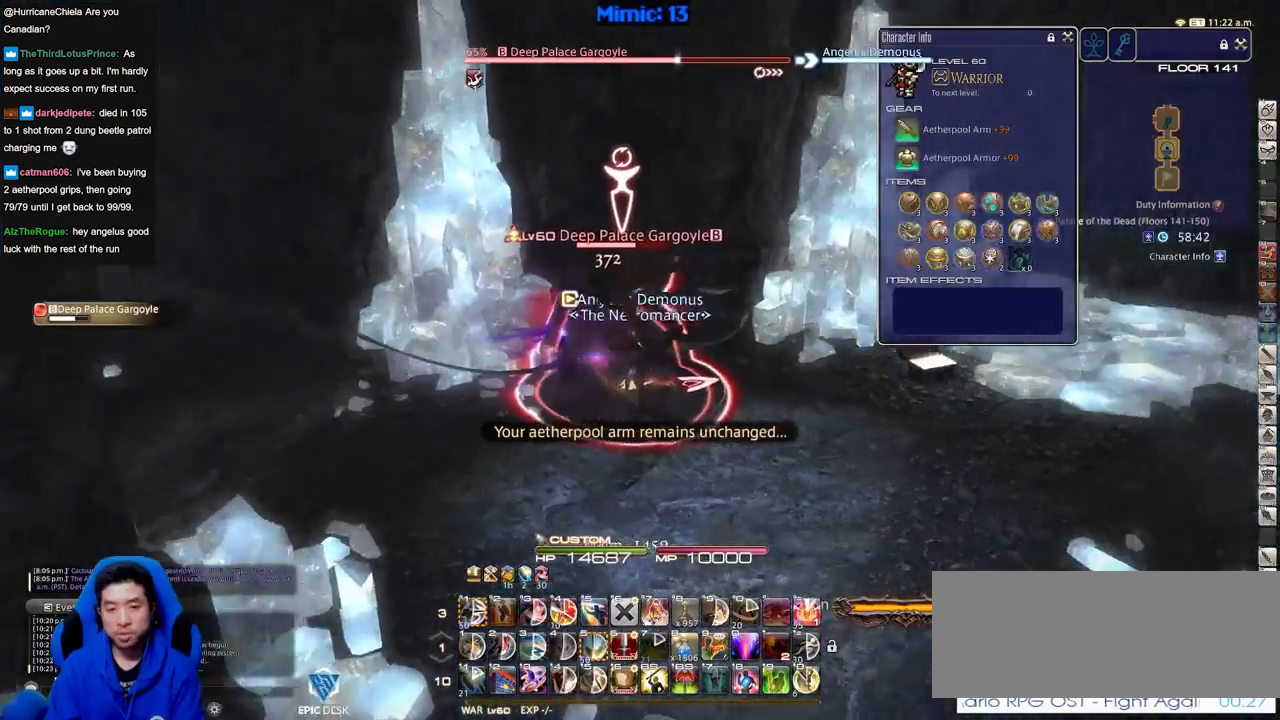
{"keys": ["d", "p"], "events": [[34, "rbracket", "up"], [167, "w", "down"], [217, "p", "down"], [317, "p", "up"], [367, "p", "down"], [401, "minus", "down"], [451, "minus", "up"], [501, "w", "up"]]}
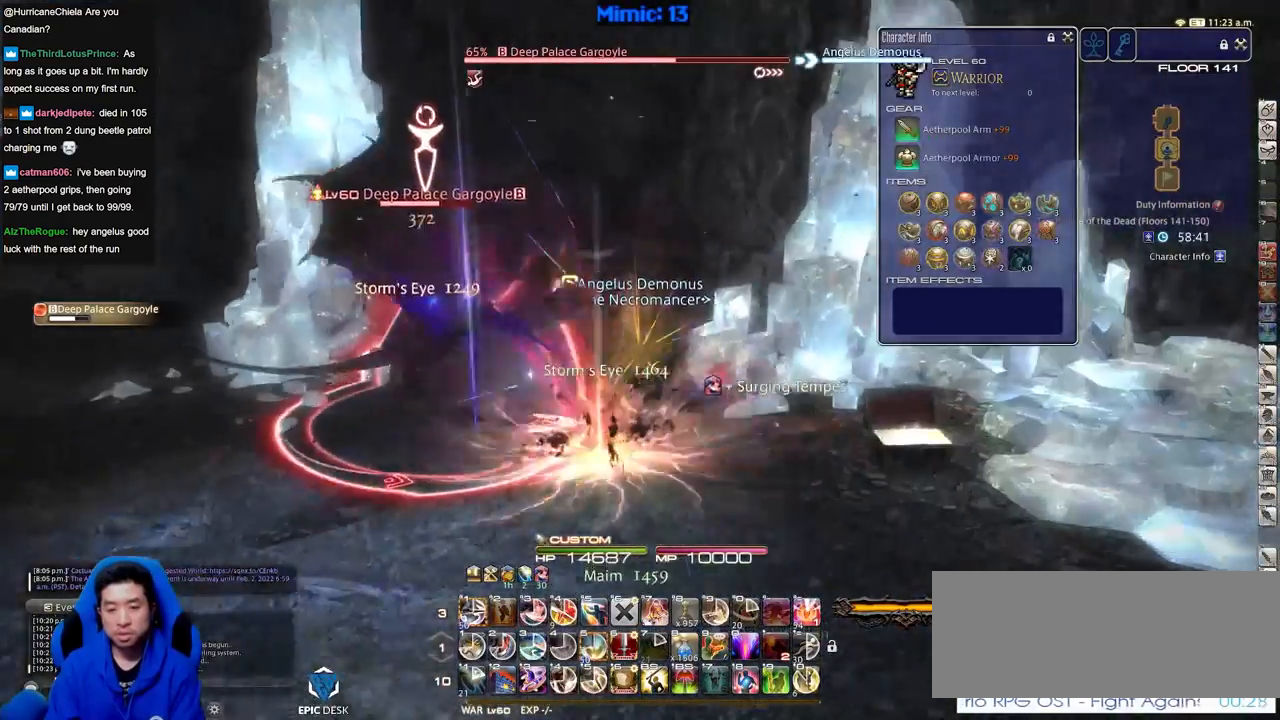
{"keys": ["p"], "events": [[133, "d", "up"], [283, "d", "down"], [383, "d", "up"]]}
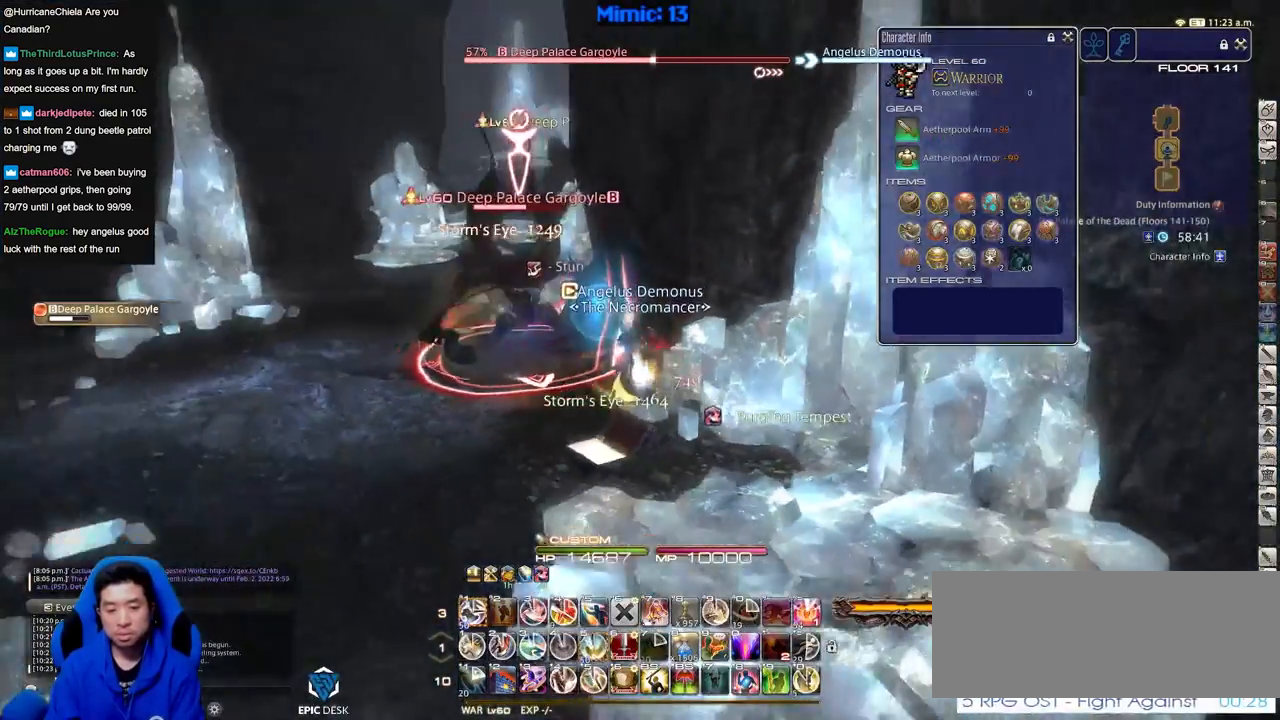
{"keys": ["d", "s"], "events": [[17, "alt_r", "down"], [17, "p", "up"], [117, "1", "down"], [301, "1", "up"], [301, "alt_r", "up"], [351, "lbracket", "down"], [351, "rbracket", "down"], [434, "lbracket", "up"], [434, "rbracket", "up"], [434, "s", "down"], [484, "d", "down"]]}
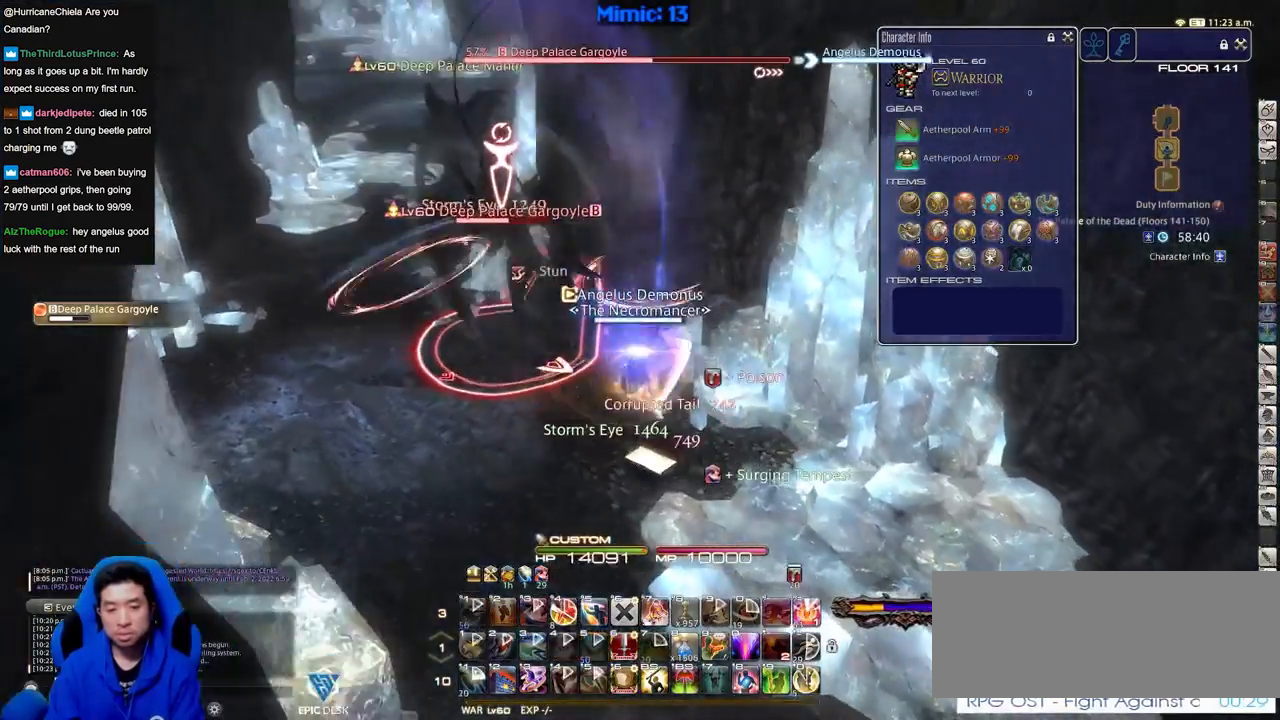
{"keys": [], "events": [[83, "rbracket", "down"], [133, "s", "up"], [183, "rbracket", "up"], [217, "d", "up"], [367, "rbracket", "down"], [450, "rbracket", "up"]]}
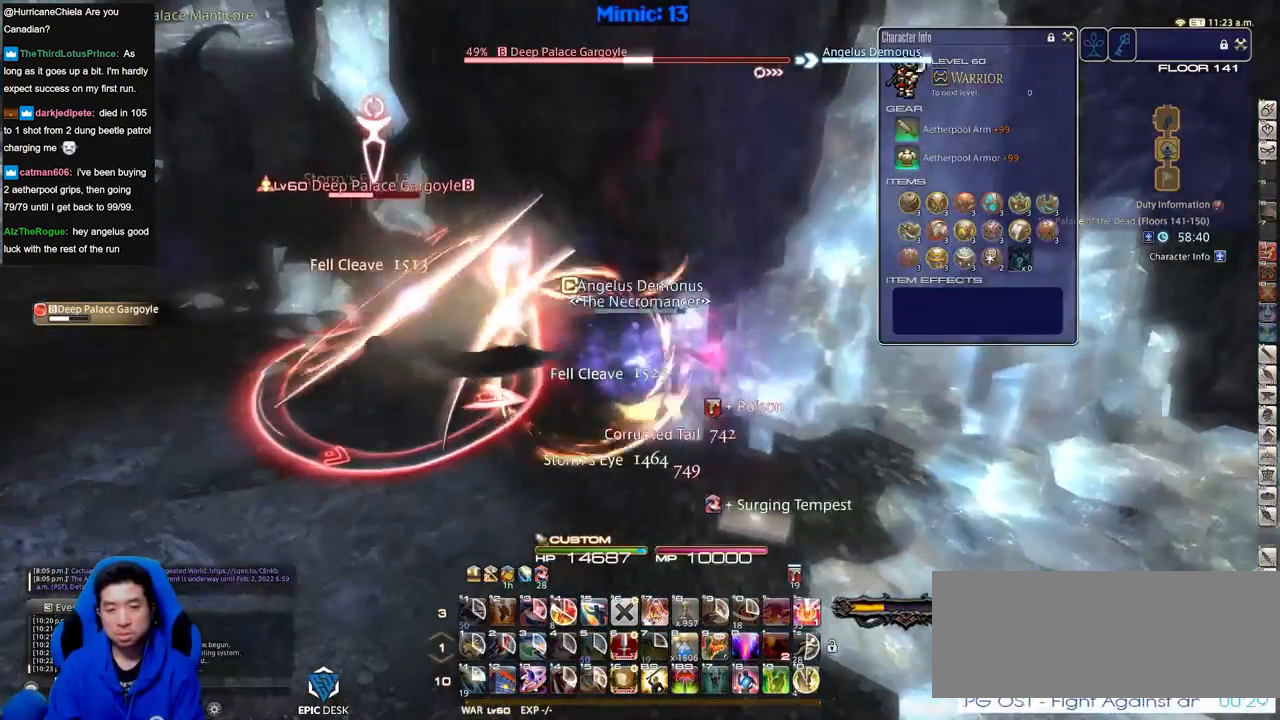
{"keys": ["w"], "events": [[166, "p", "down"], [250, "p", "up"], [350, "p", "down"], [400, "p", "up"], [483, "w", "down"]]}
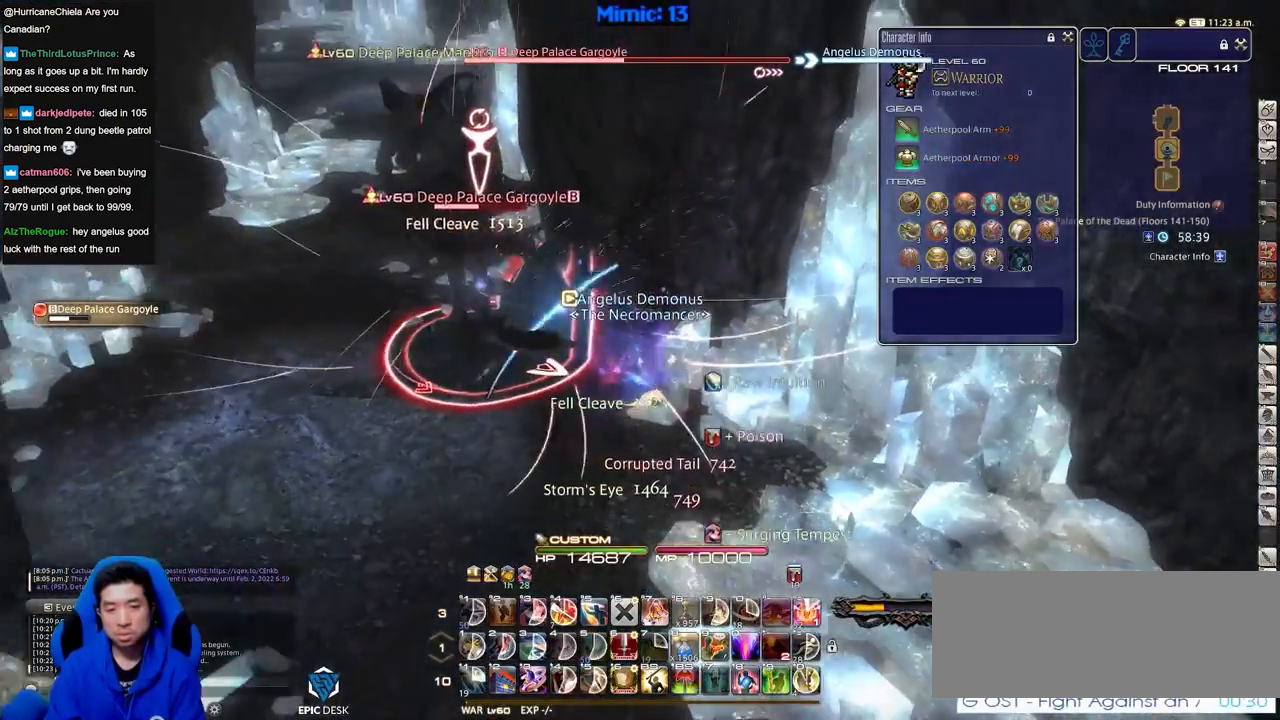
{"keys": [], "events": [[83, "w", "up"], [133, "d", "down"], [267, "w", "down"], [317, "lbracket", "down"], [367, "lbracket", "up"], [417, "d", "up"], [417, "w", "up"]]}
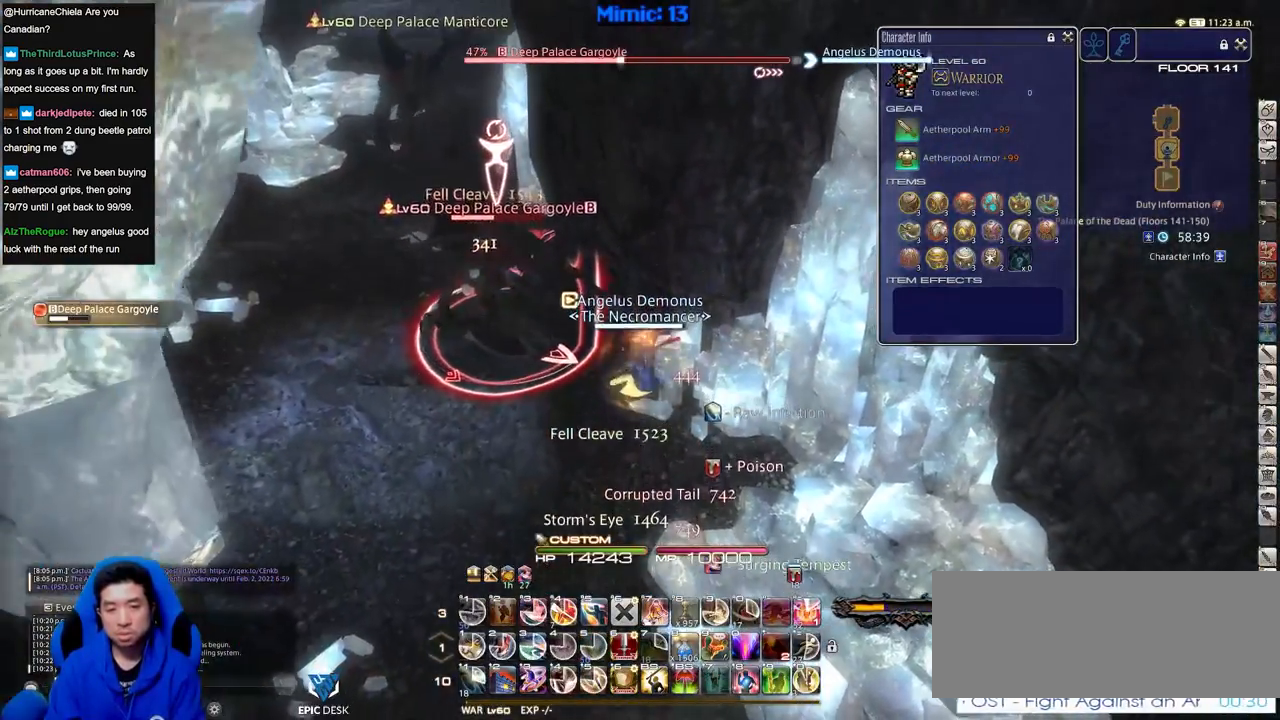
{"keys": ["1"], "events": [[233, "1", "down"], [433, "1", "up"], [467, "1", "down"]]}
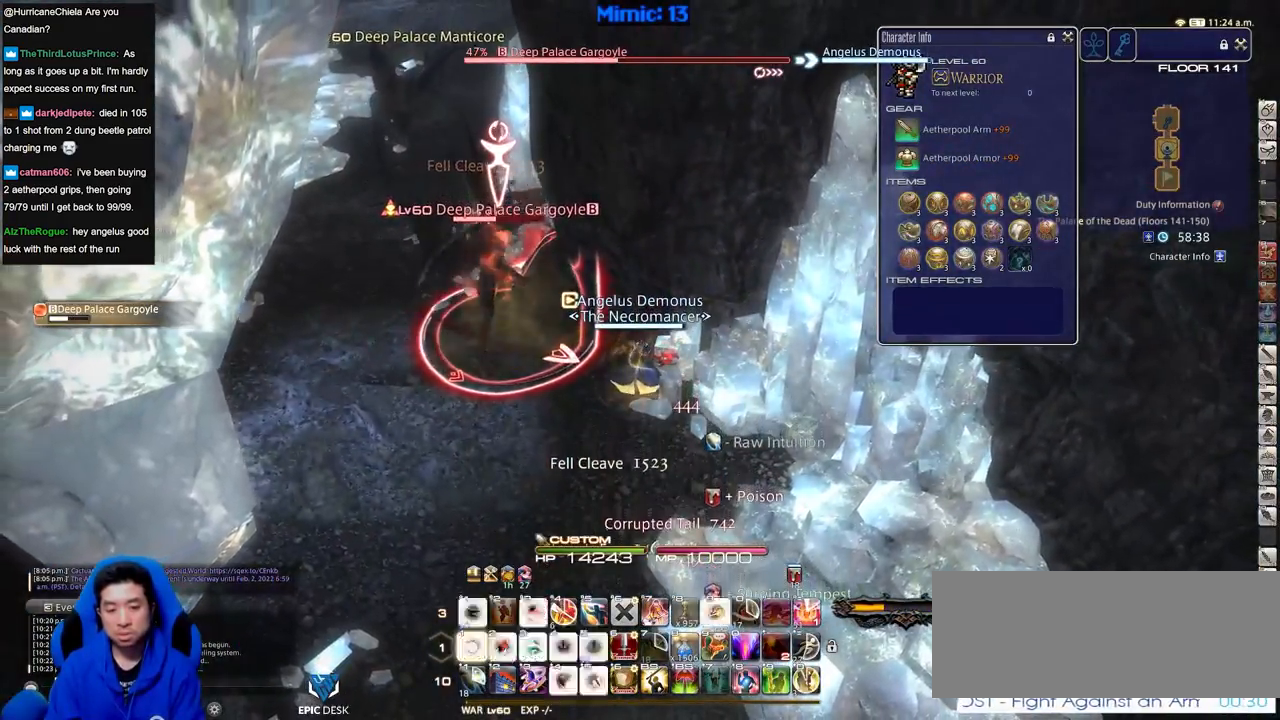
{"keys": ["shift_r"], "events": [[67, "1", "up"], [67, "p", "down"], [200, "p", "up"], [250, "2", "down"], [250, "shift_r", "down"], [350, "2", "up"], [400, "2", "down"], [450, "2", "up"]]}
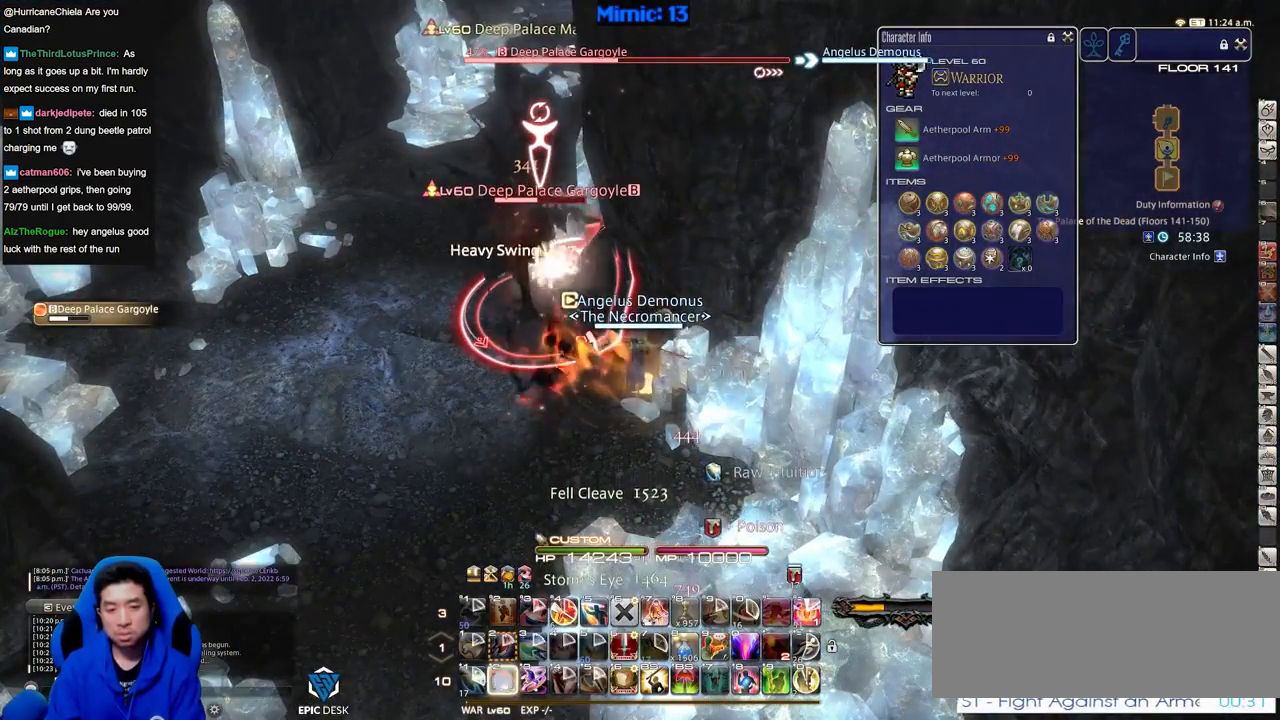
{"keys": [], "events": [[33, "2", "down"], [183, "2", "up"], [266, "shift_r", "up"]]}
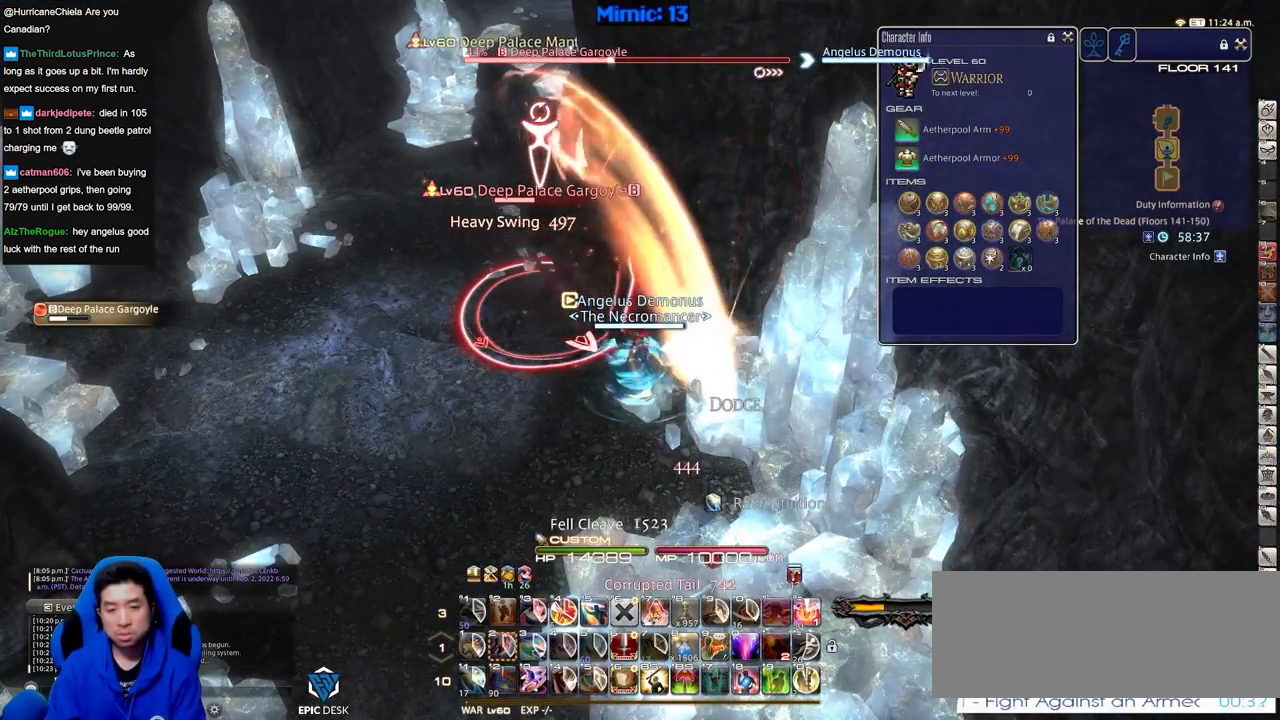
{"keys": [], "events": []}
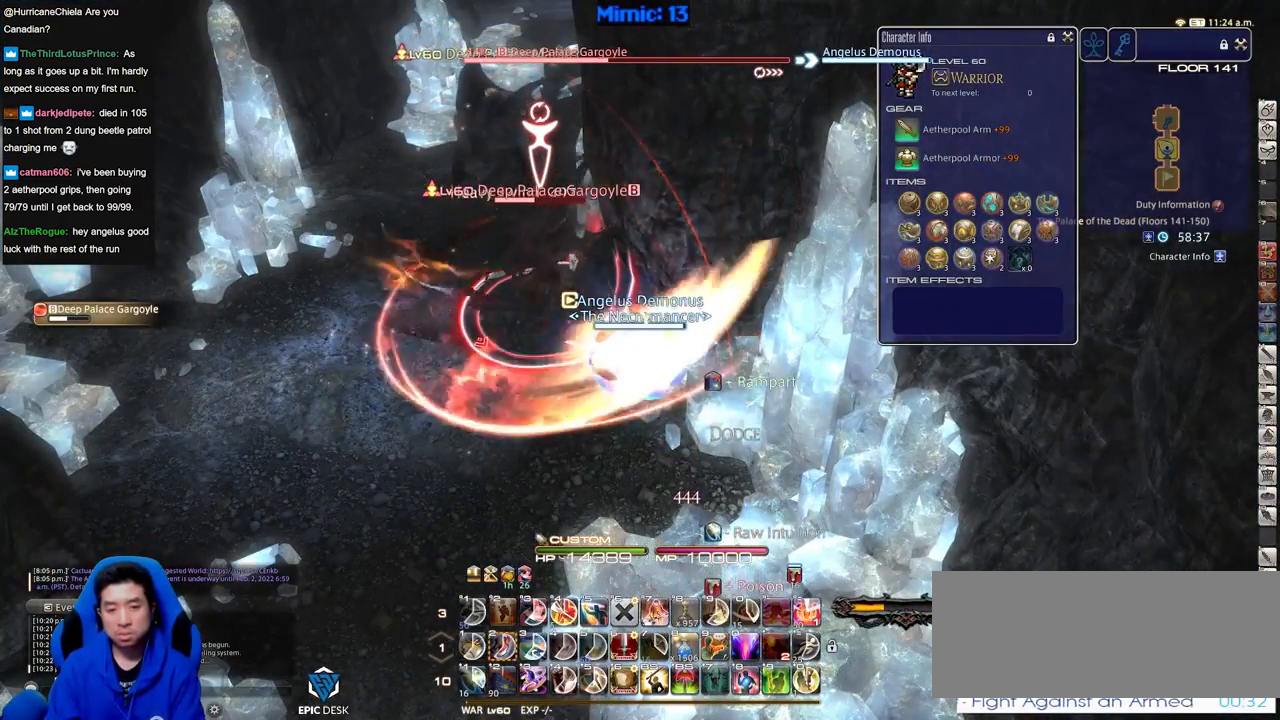
{"keys": ["minus"], "events": [[483, "minus", "down"]]}
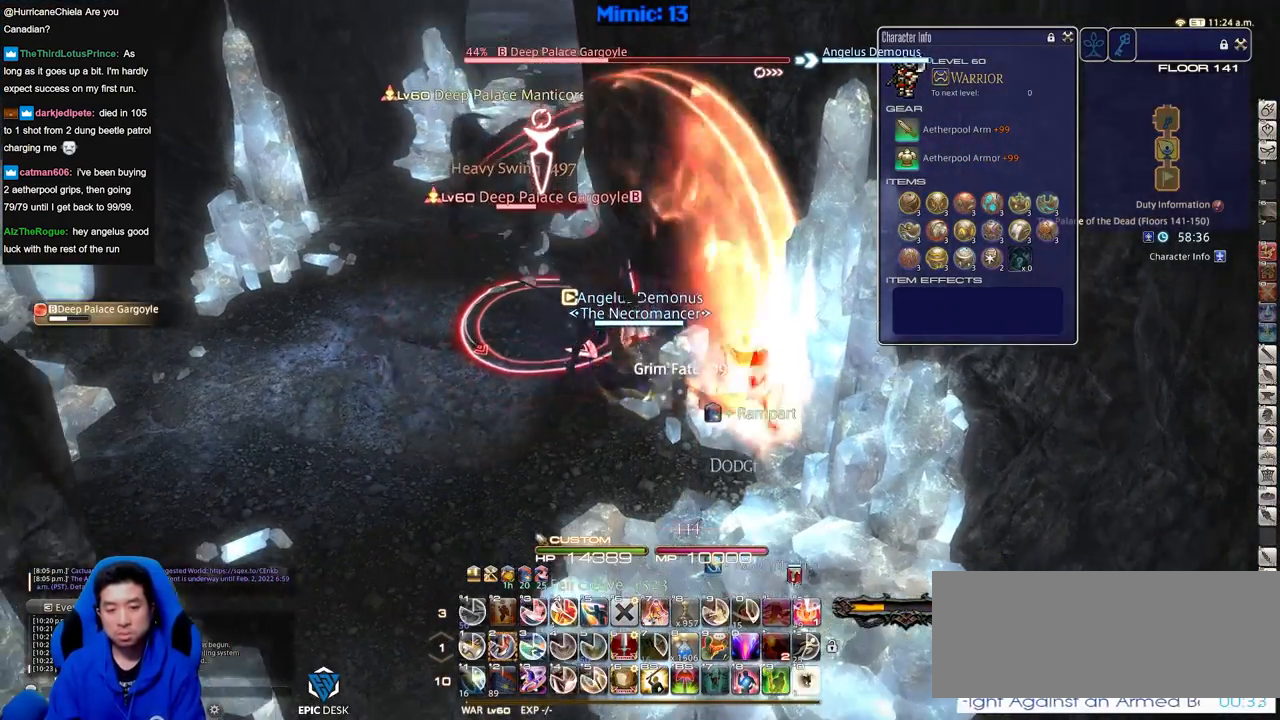
{"keys": ["2"], "events": [[33, "minus", "up"], [167, "2", "down"], [267, "2", "up"], [317, "2", "down"], [400, "2", "up"], [450, "2", "down"]]}
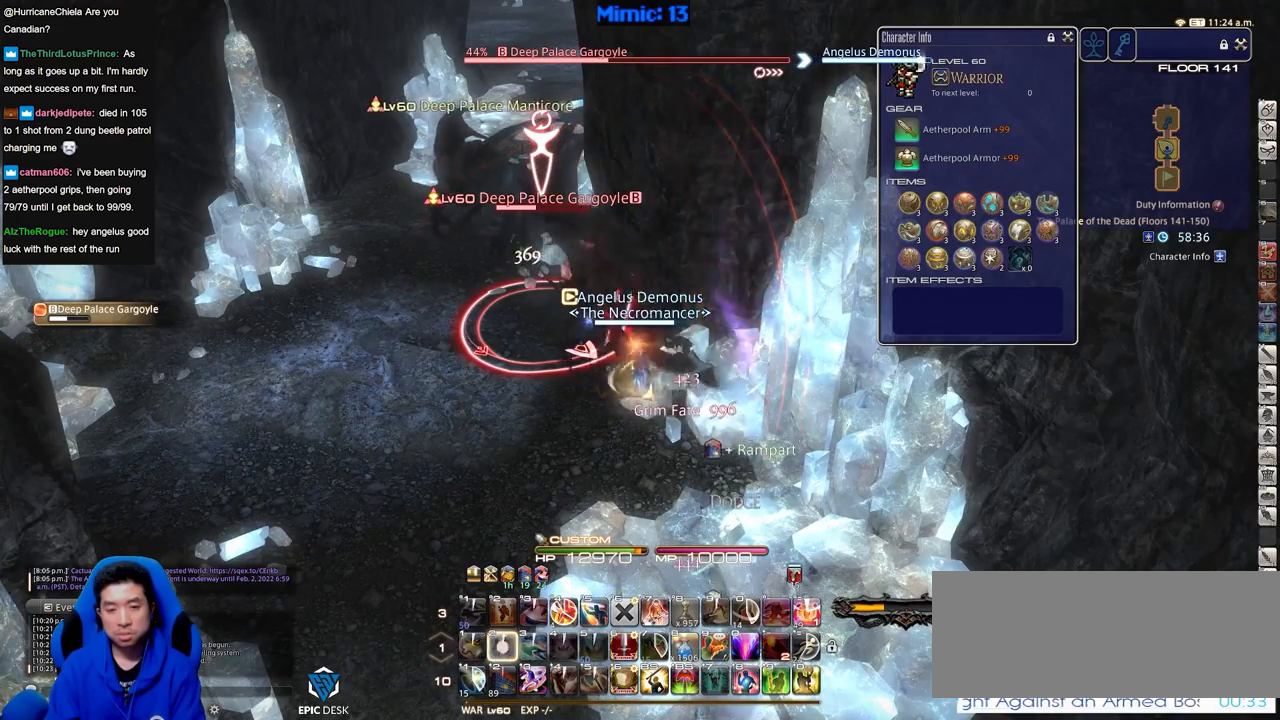
{"keys": [], "events": [[83, "2", "up"], [83, "return", "down"], [166, "return", "up"], [216, "return", "down"], [316, "return", "up"], [400, "return", "down"], [500, "return", "up"]]}
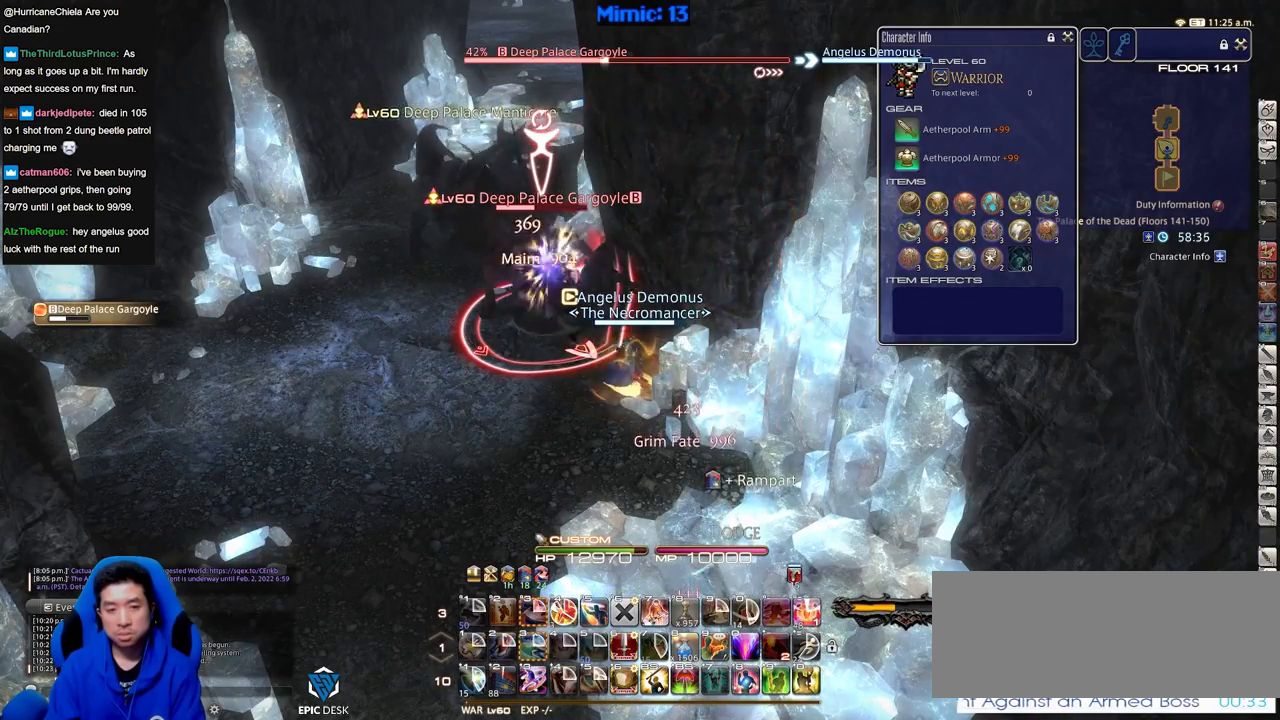
{"keys": ["w"], "events": [[100, "return", "down"], [184, "return", "up"], [234, "w", "down"]]}
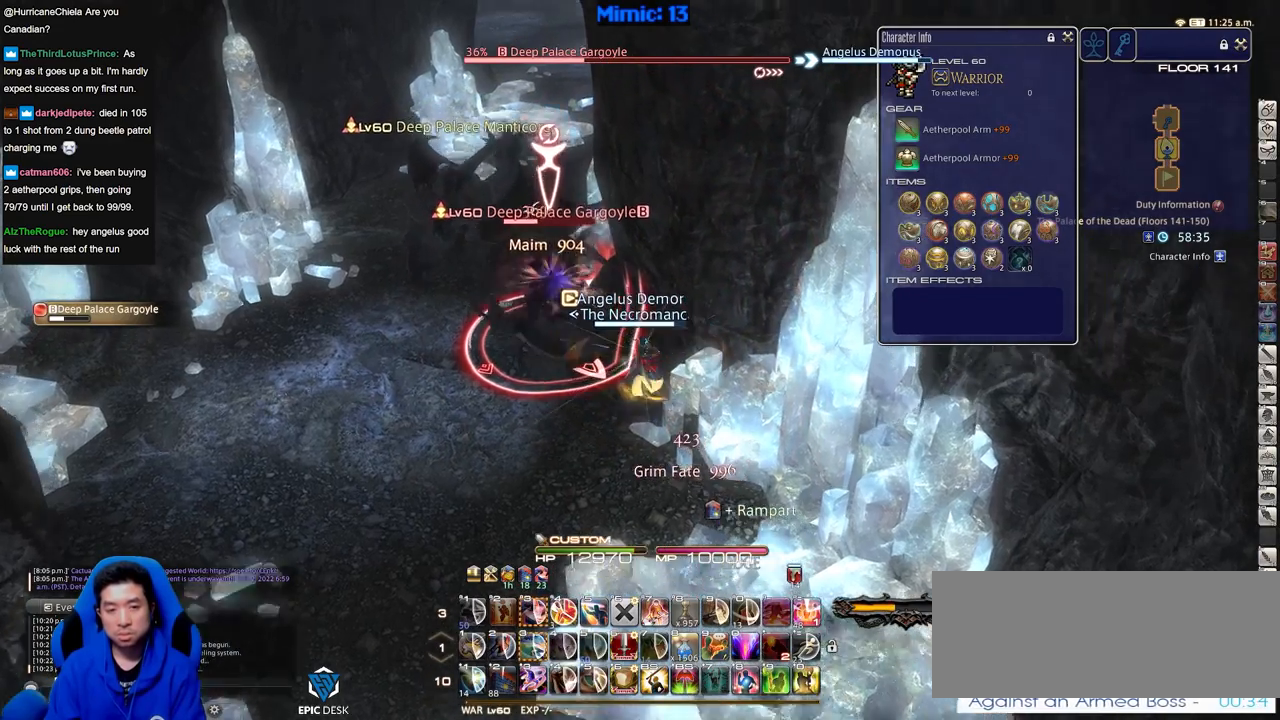
{"keys": [], "events": [[16, "lbracket", "down"], [16, "w", "up"], [150, "d", "down"], [150, "lbracket", "up"], [300, "w", "down"], [350, "d", "up"], [433, "w", "up"]]}